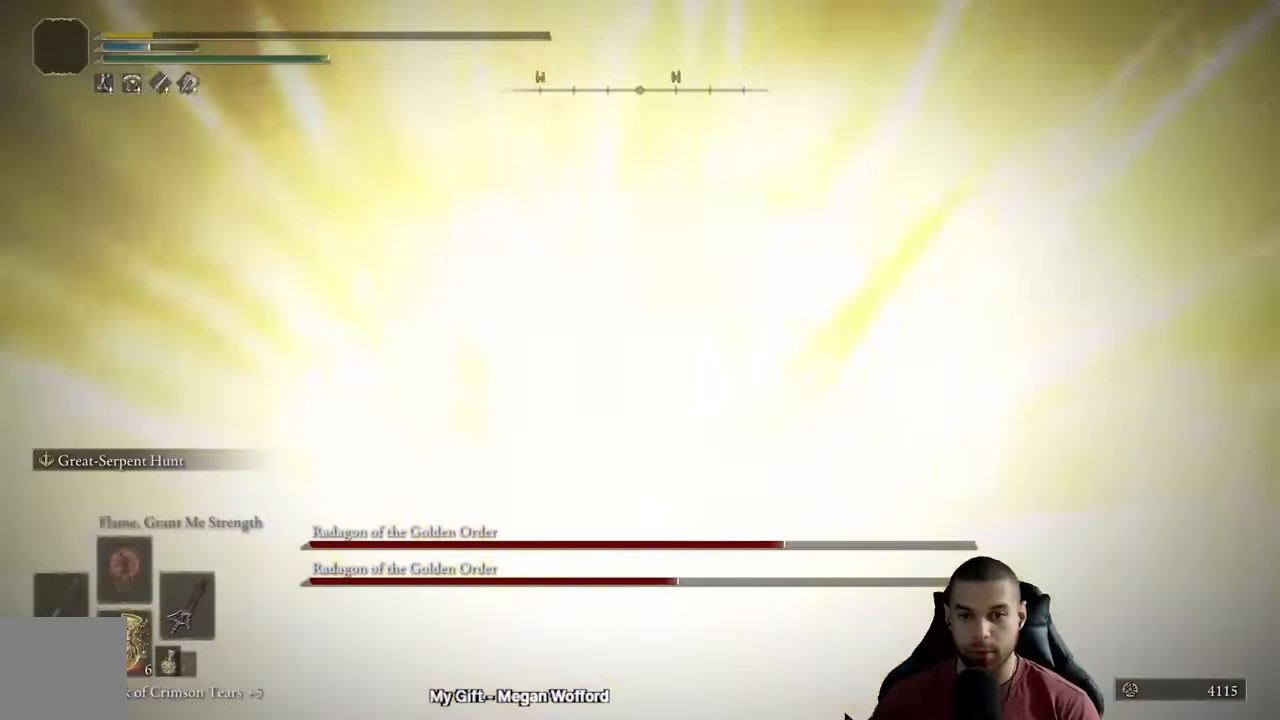
Gameplay with a controller (Xbox layout); each line is a JSON object with the inputs held at the frame after it. "events" lists button and stick changes between this image and that frame as [ms after this image, input, new state], when the widget could be followed in between.
{"buttons": [], "left_stick": "center", "right_stick": "center", "events": [[84, "right_stick", "center"], [284, "right_stick", "left"], [434, "right_stick", "center"]]}
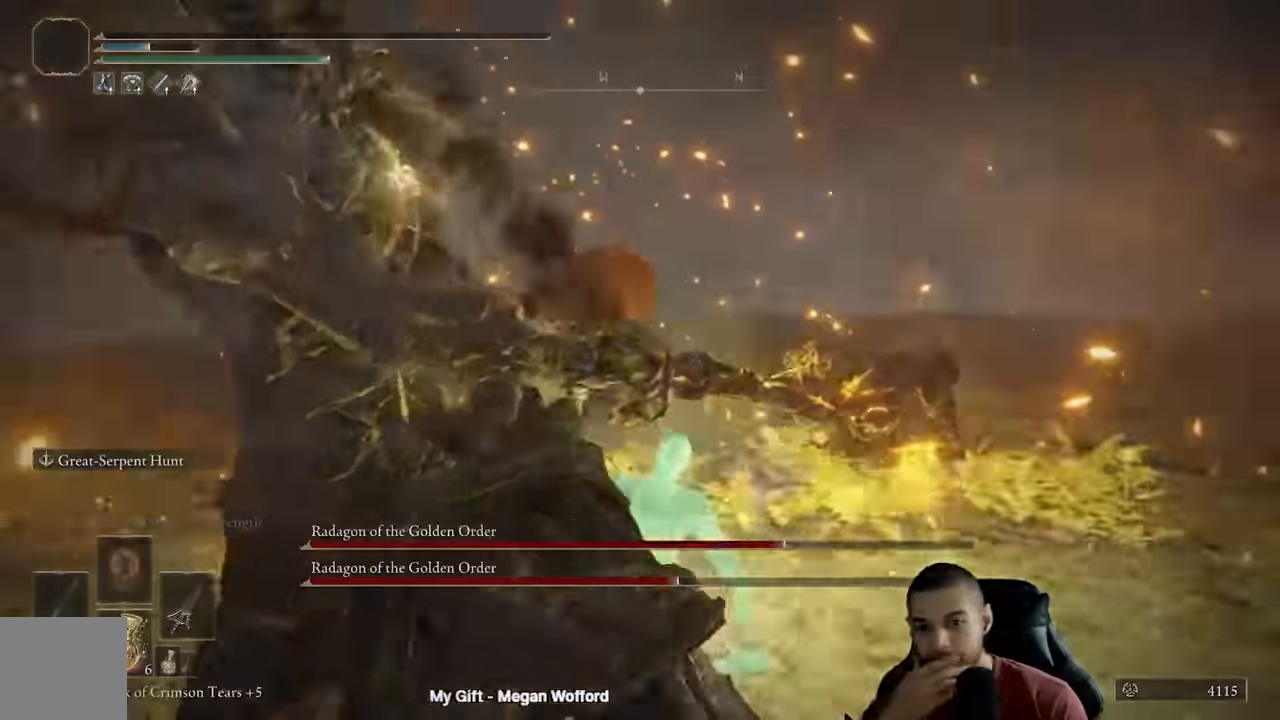
{"buttons": [], "left_stick": "center", "right_stick": "center", "events": []}
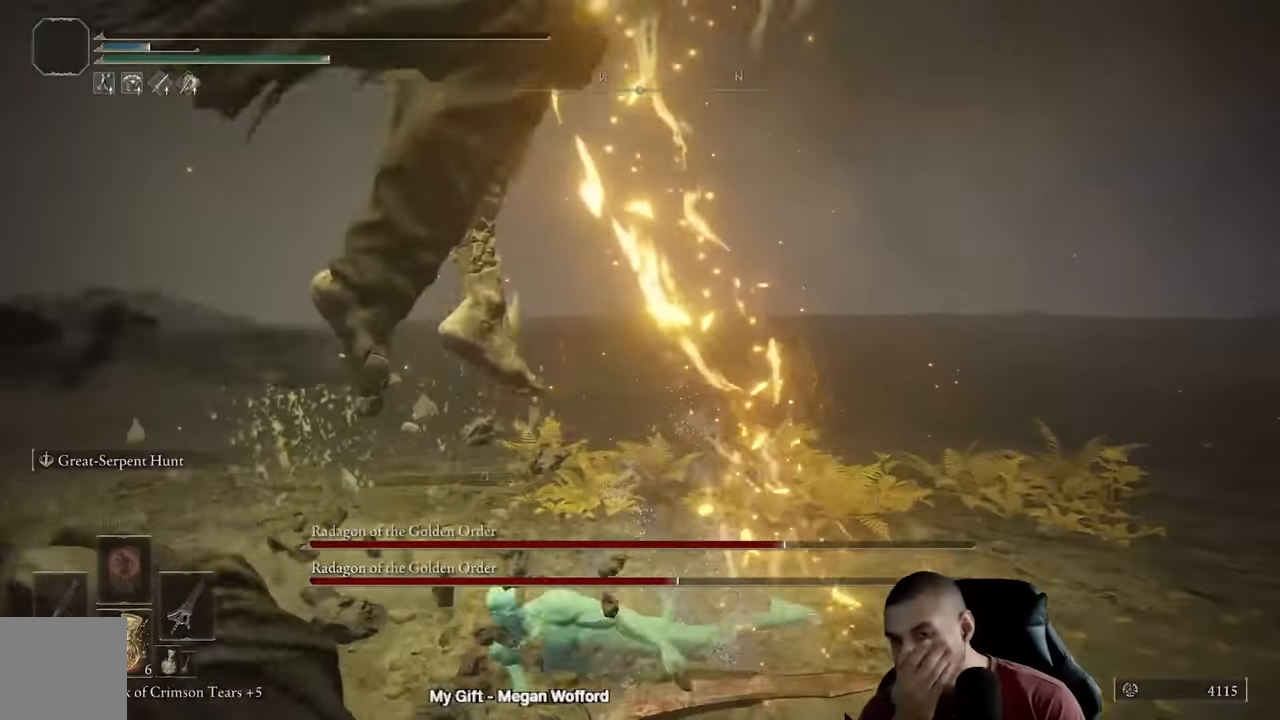
{"buttons": [], "left_stick": "center", "right_stick": "center", "events": []}
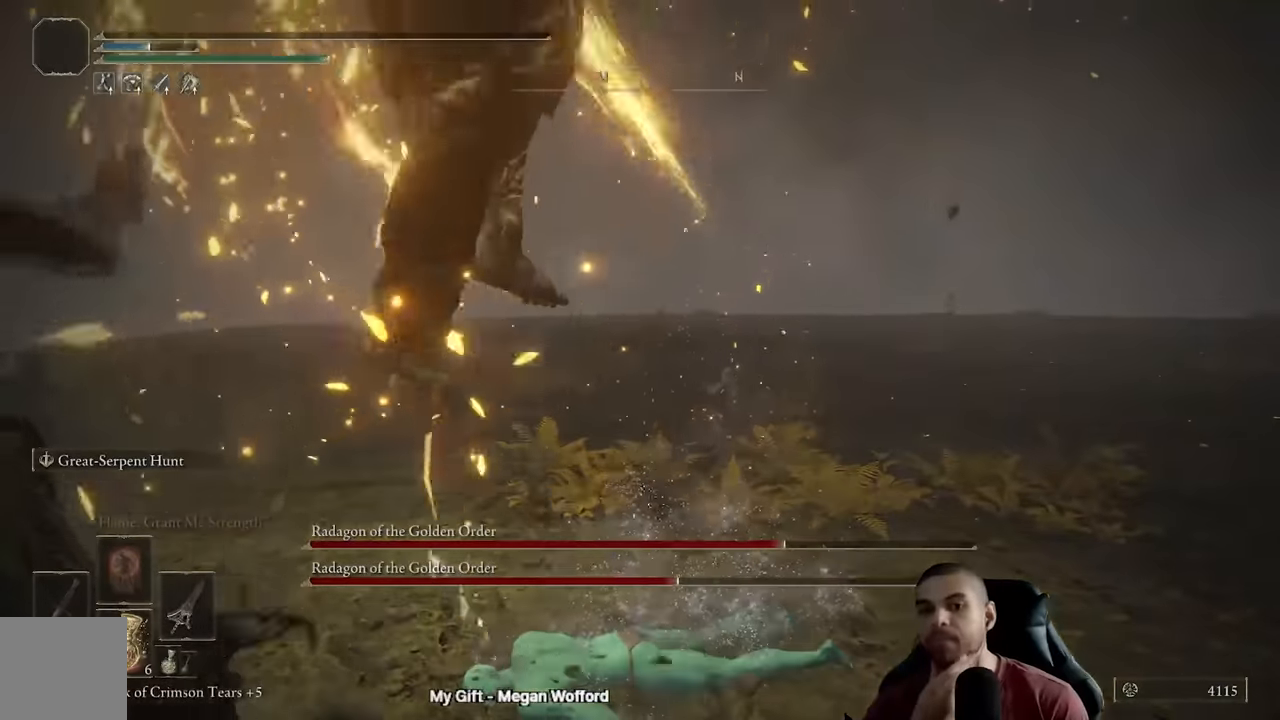
{"buttons": [], "left_stick": "center", "right_stick": "center", "events": []}
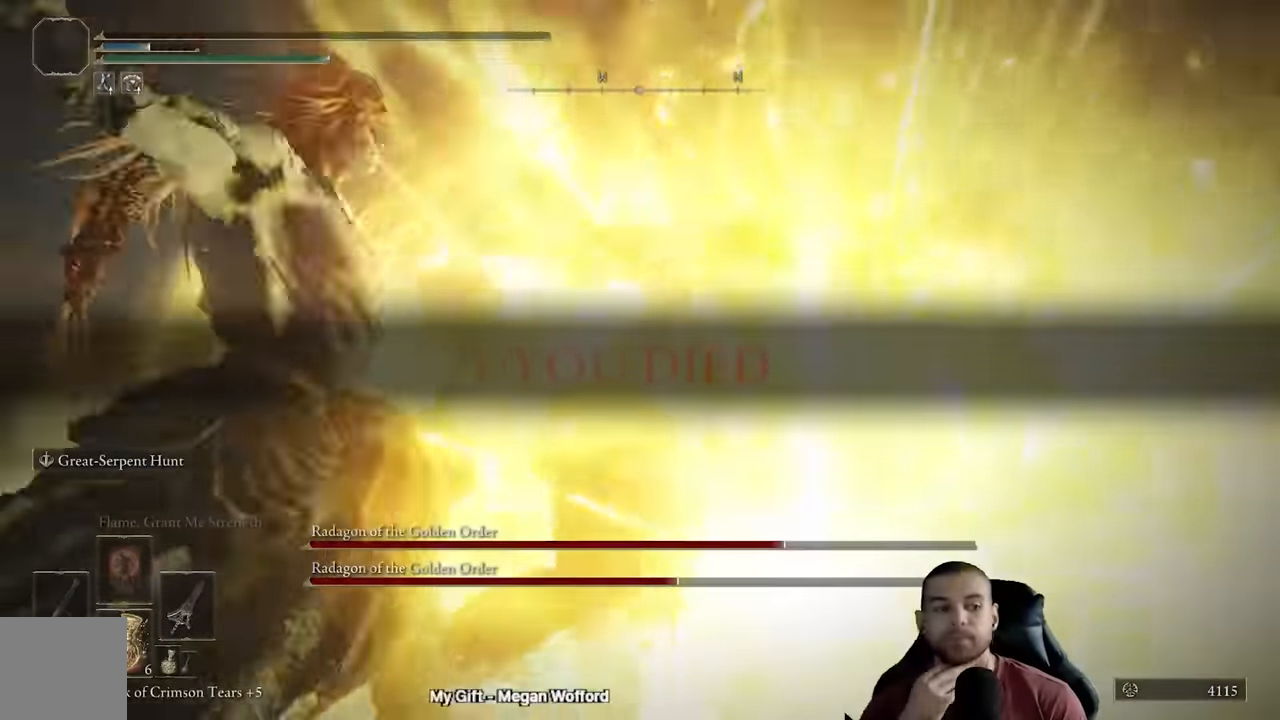
{"buttons": [], "left_stick": "center", "right_stick": "center", "events": []}
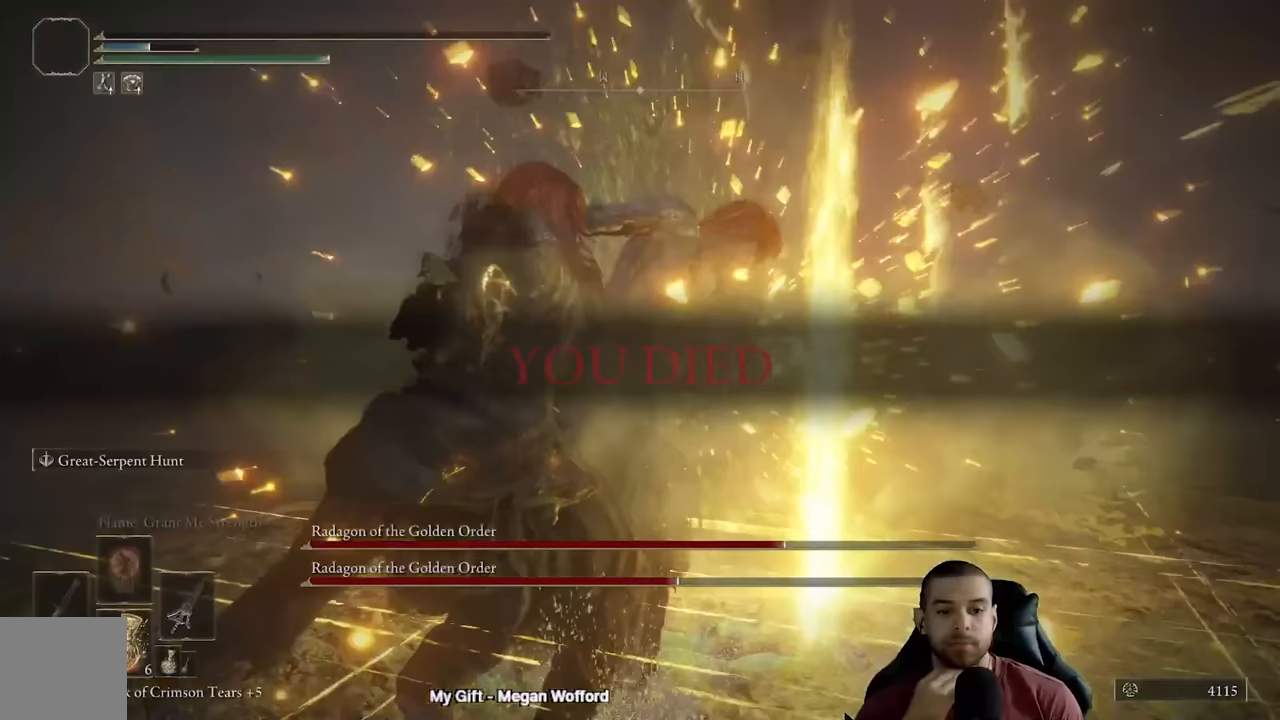
{"buttons": [], "left_stick": "center", "right_stick": "center", "events": []}
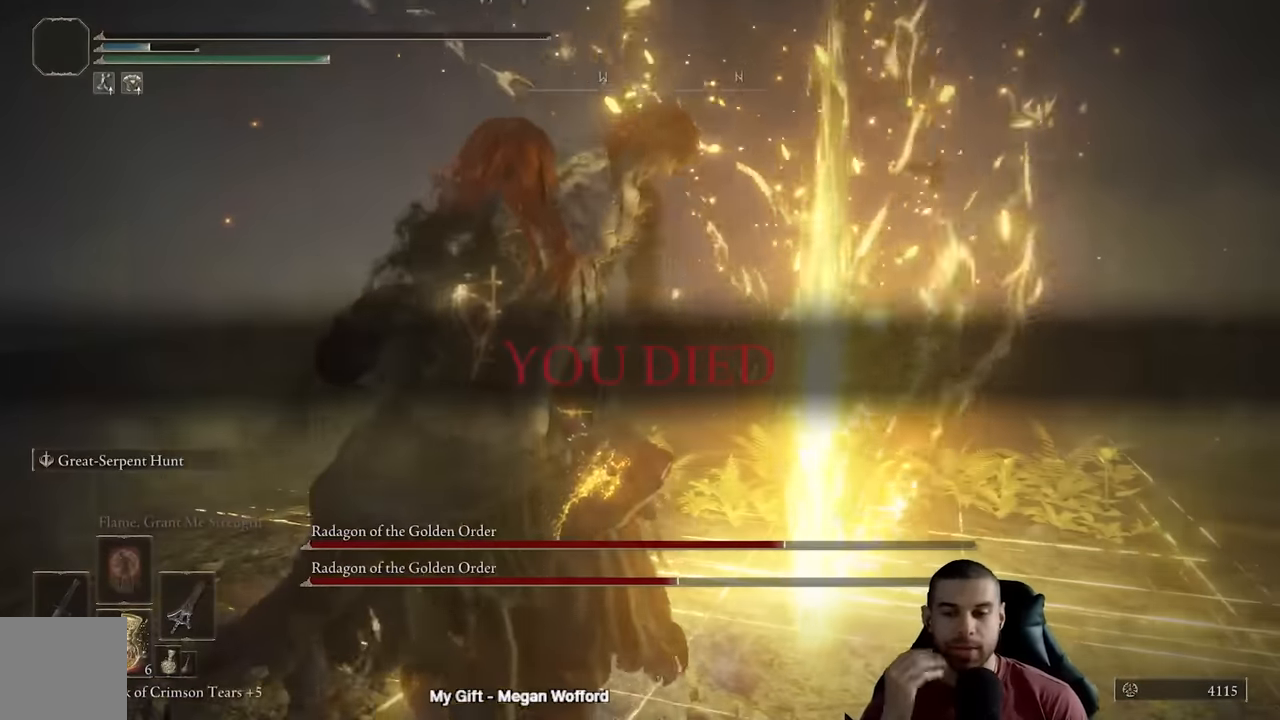
{"buttons": [], "left_stick": "center", "right_stick": "center", "events": []}
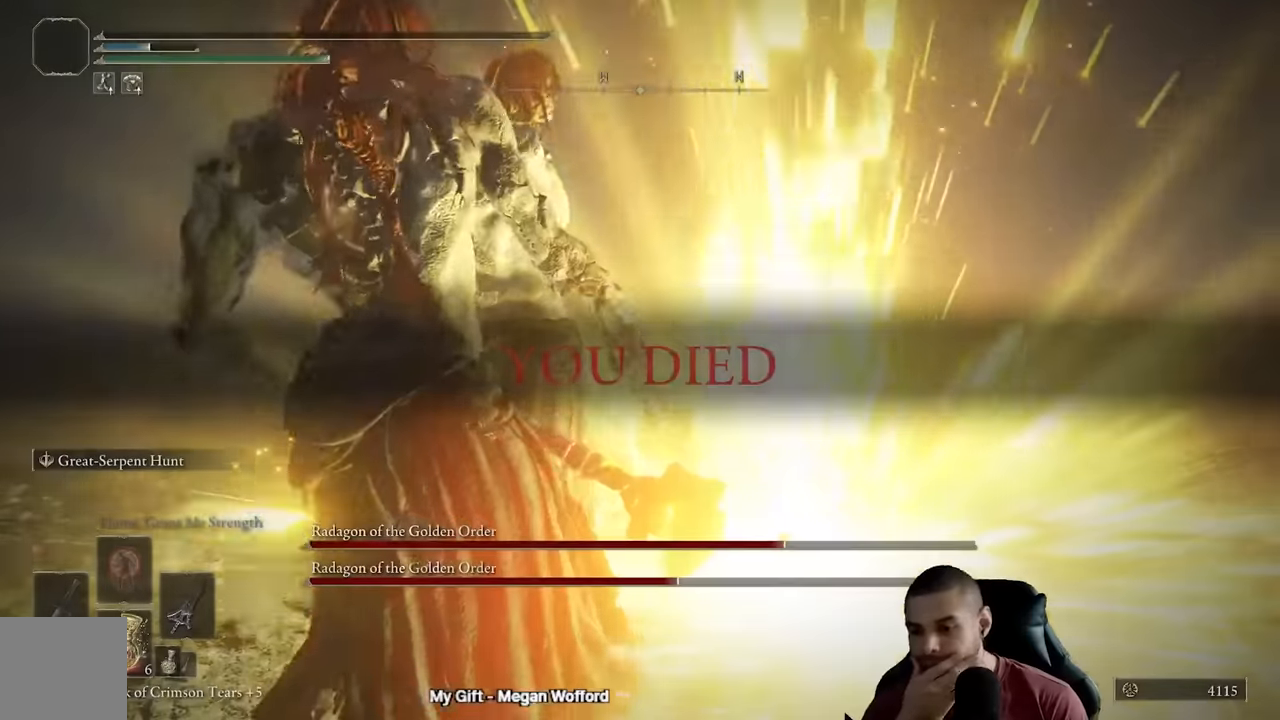
{"buttons": [], "left_stick": "center", "right_stick": "center", "events": []}
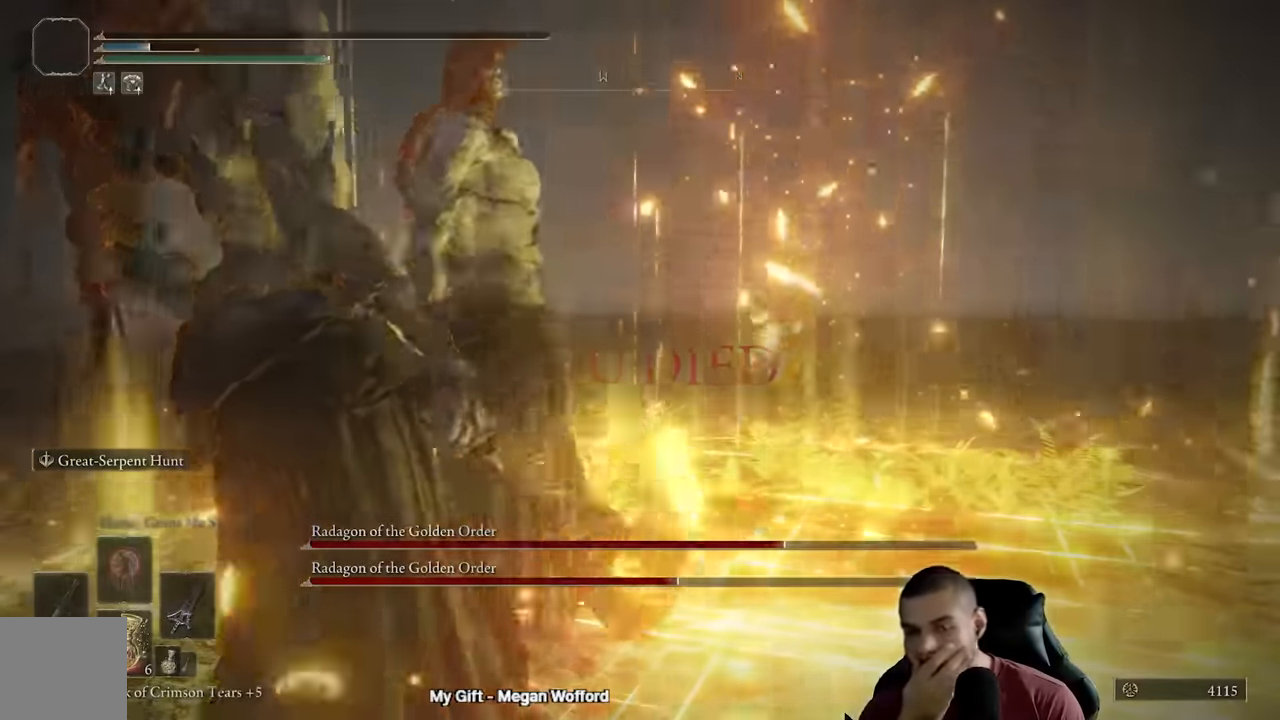
{"buttons": ["START"], "left_stick": "center", "right_stick": "center", "events": [[500, "START", "down"]]}
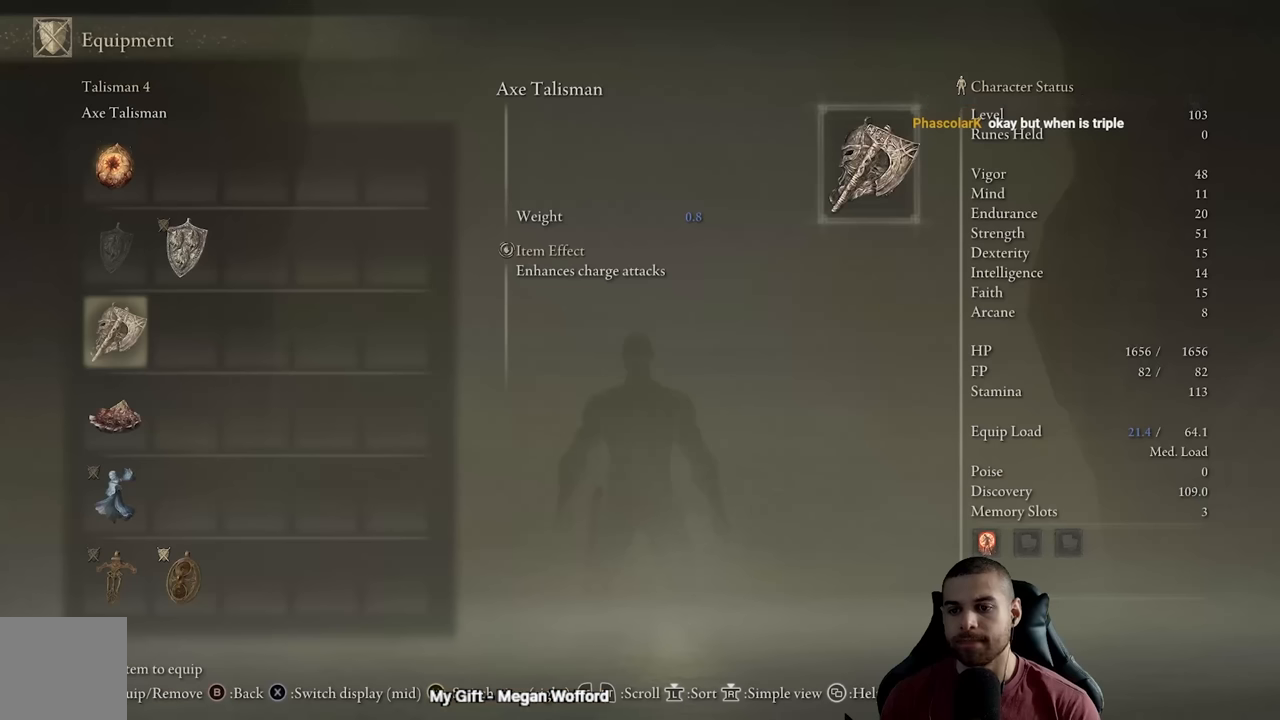
{"buttons": [], "left_stick": "up", "right_stick": "center", "events": [[167, "START", "up"], [317, "left_stick", "up"]]}
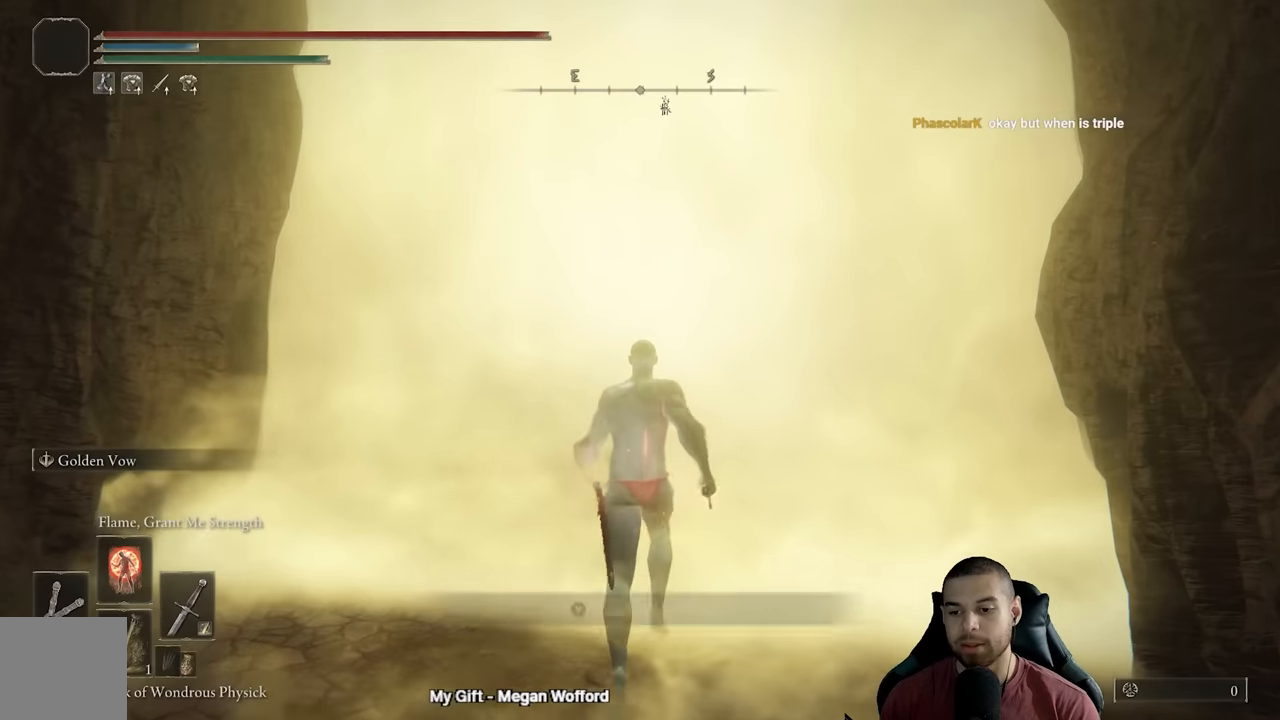
{"buttons": [], "left_stick": "center", "right_stick": "center", "events": [[17, "left_stick", "center"], [67, "right_stick", "right"], [217, "right_stick", "center"]]}
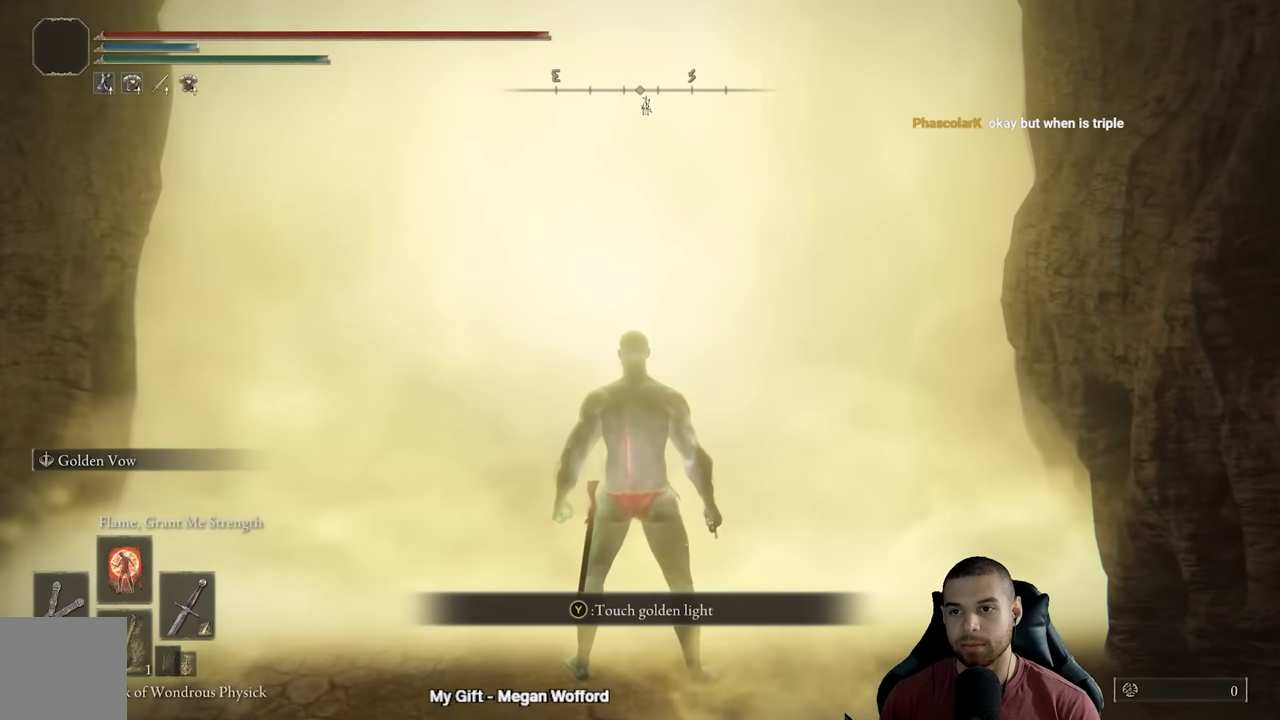
{"buttons": [], "left_stick": "center", "right_stick": "center", "events": [[17, "left_stick", "down"], [267, "left_stick", "up"], [350, "left_stick", "center"]]}
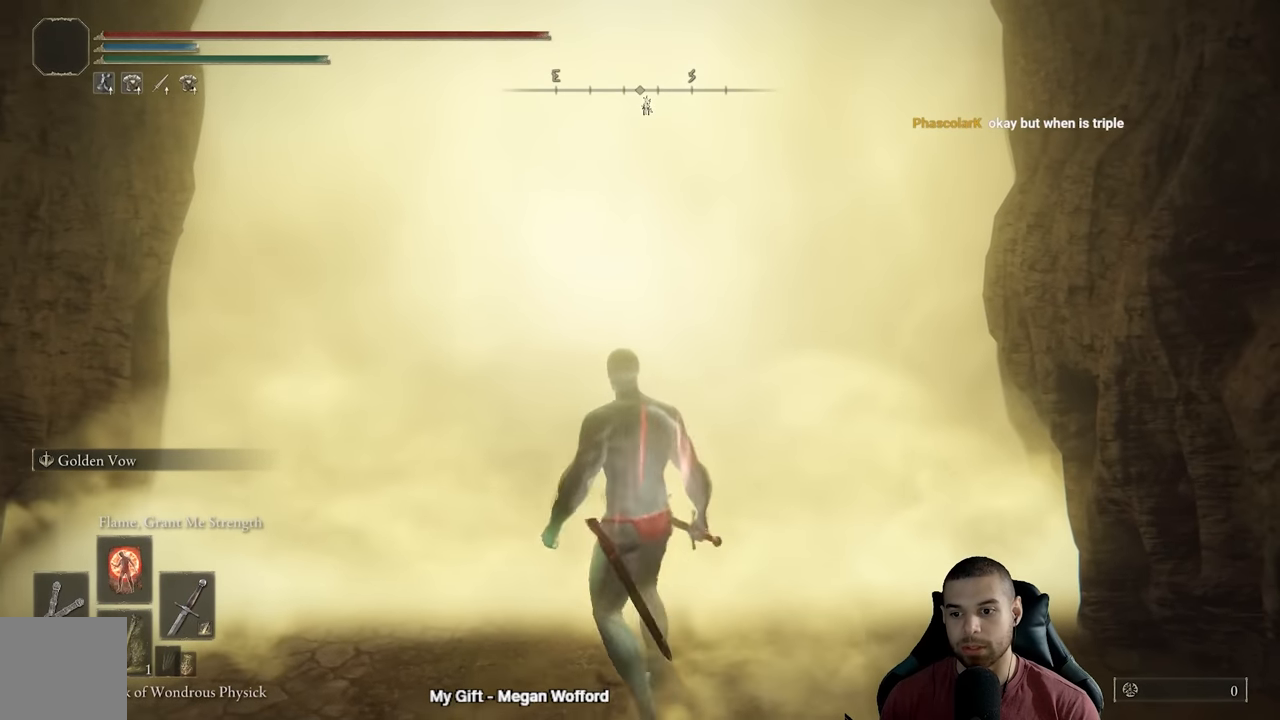
{"buttons": [], "left_stick": "center", "right_stick": "center", "events": [[200, "X", "down"], [317, "X", "up"]]}
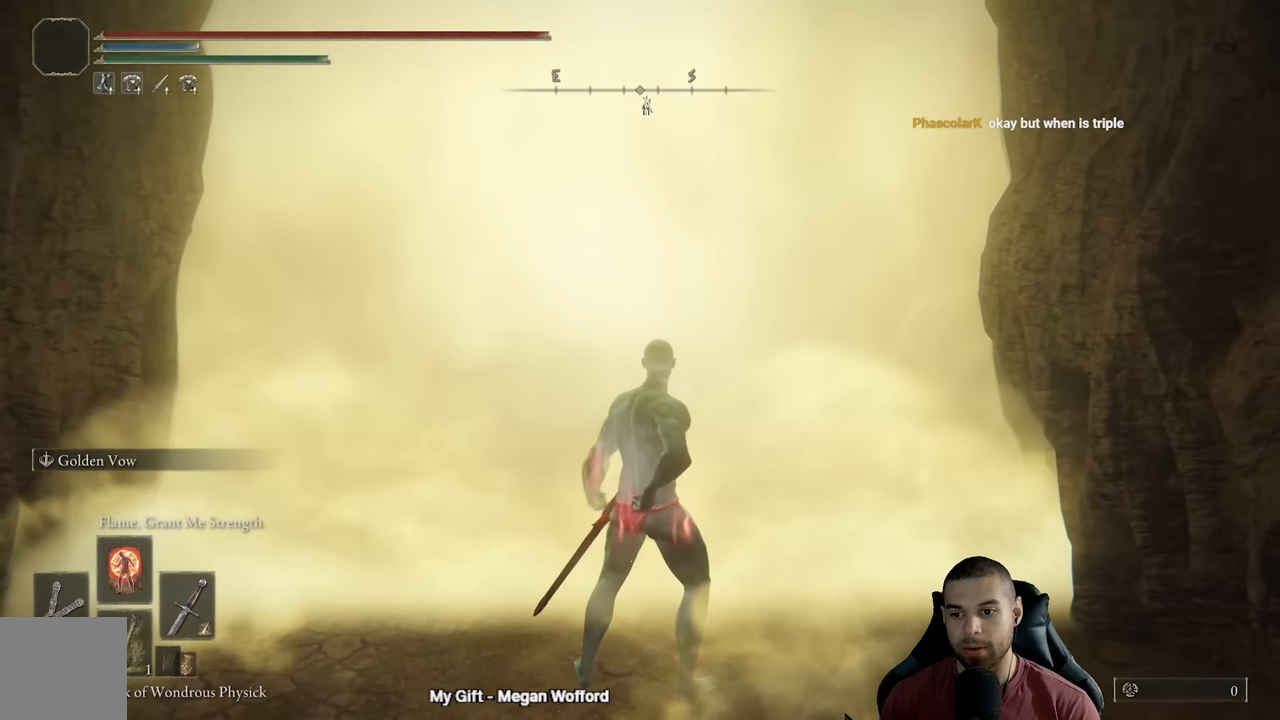
{"buttons": [], "left_stick": "center", "right_stick": "center", "events": []}
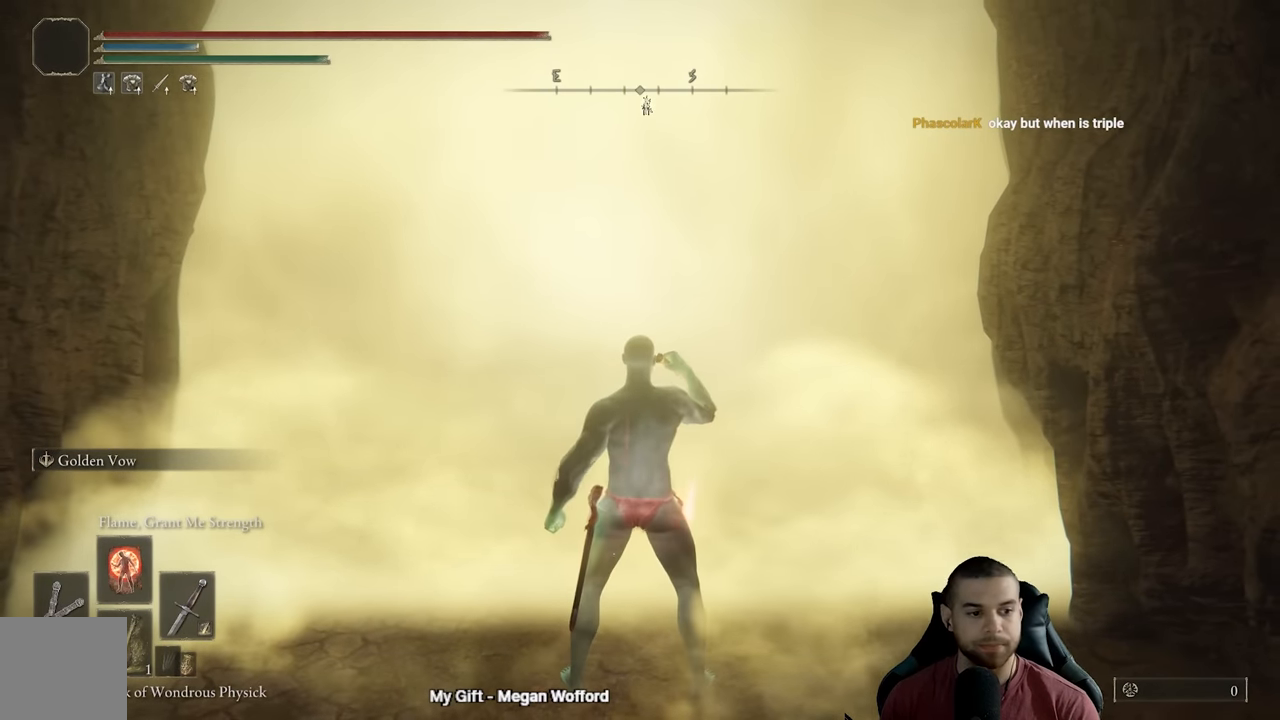
{"buttons": ["L2"], "left_stick": "up", "right_stick": "center", "events": [[267, "left_stick", "up"], [334, "L2", "down"], [417, "L2", "up"], [500, "L2", "down"]]}
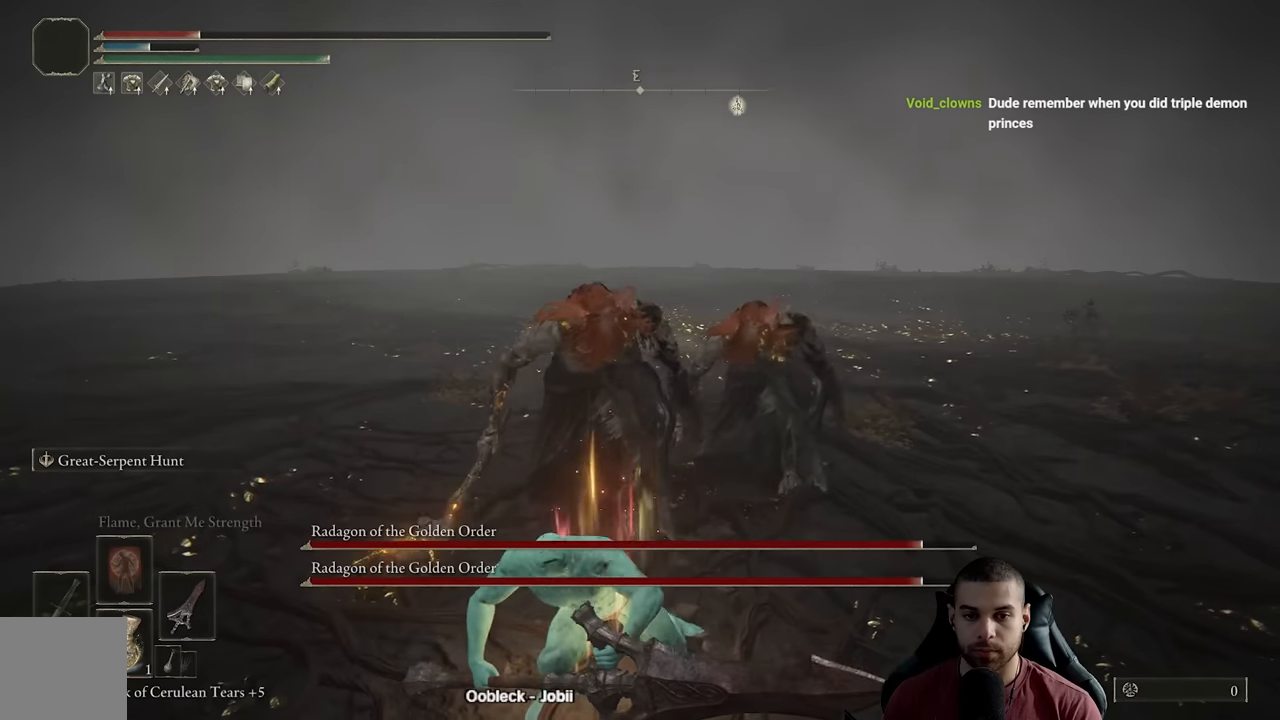
{"buttons": [], "left_stick": "up", "right_stick": "center", "events": [[84, "L2", "up"], [184, "L2", "down"], [250, "L2", "up"], [317, "L2", "down"], [434, "L2", "up"]]}
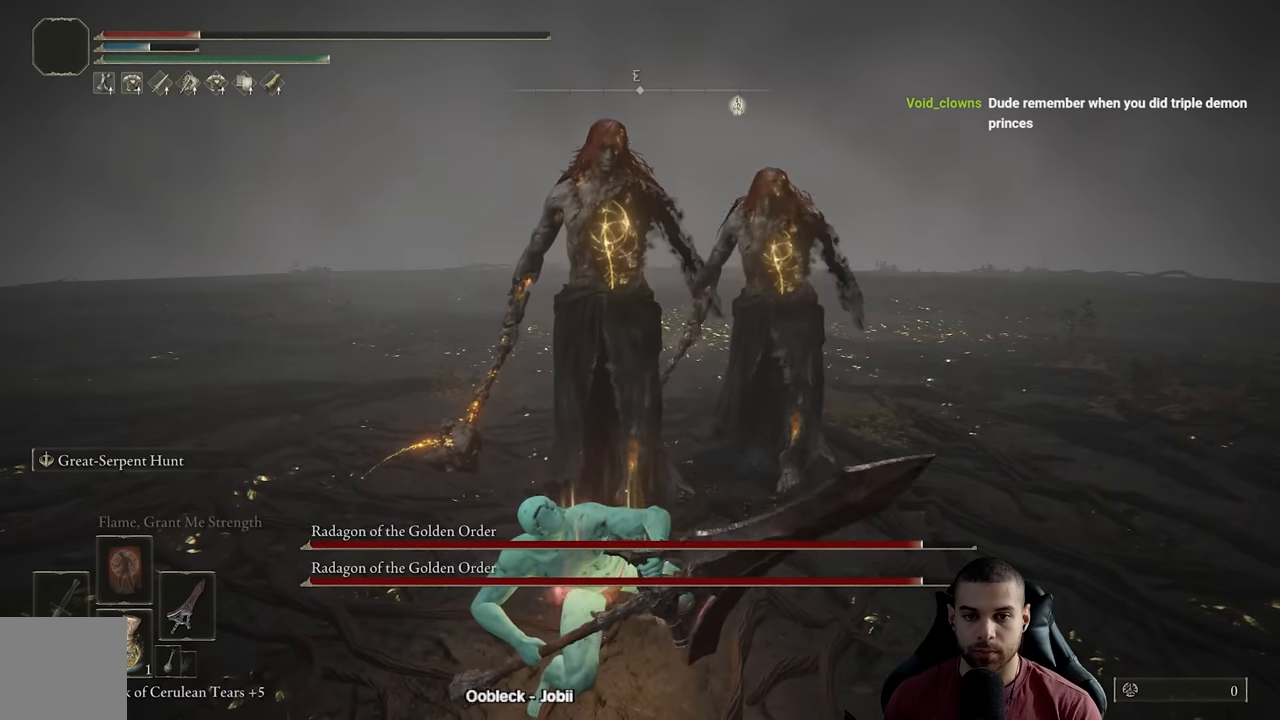
{"buttons": [], "left_stick": "up", "right_stick": "center", "events": [[17, "L2", "down"], [267, "L2", "up"], [317, "L2", "down"], [367, "L2", "up"]]}
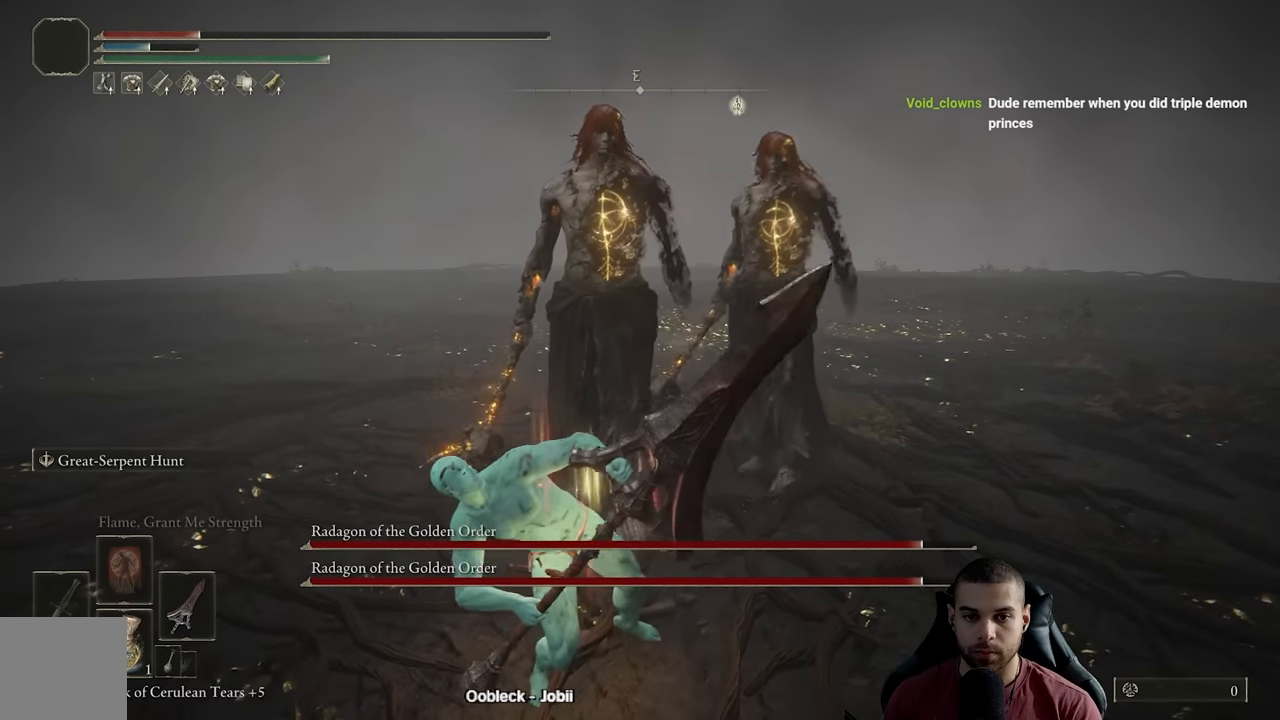
{"buttons": [], "left_stick": "up", "right_stick": "center", "events": []}
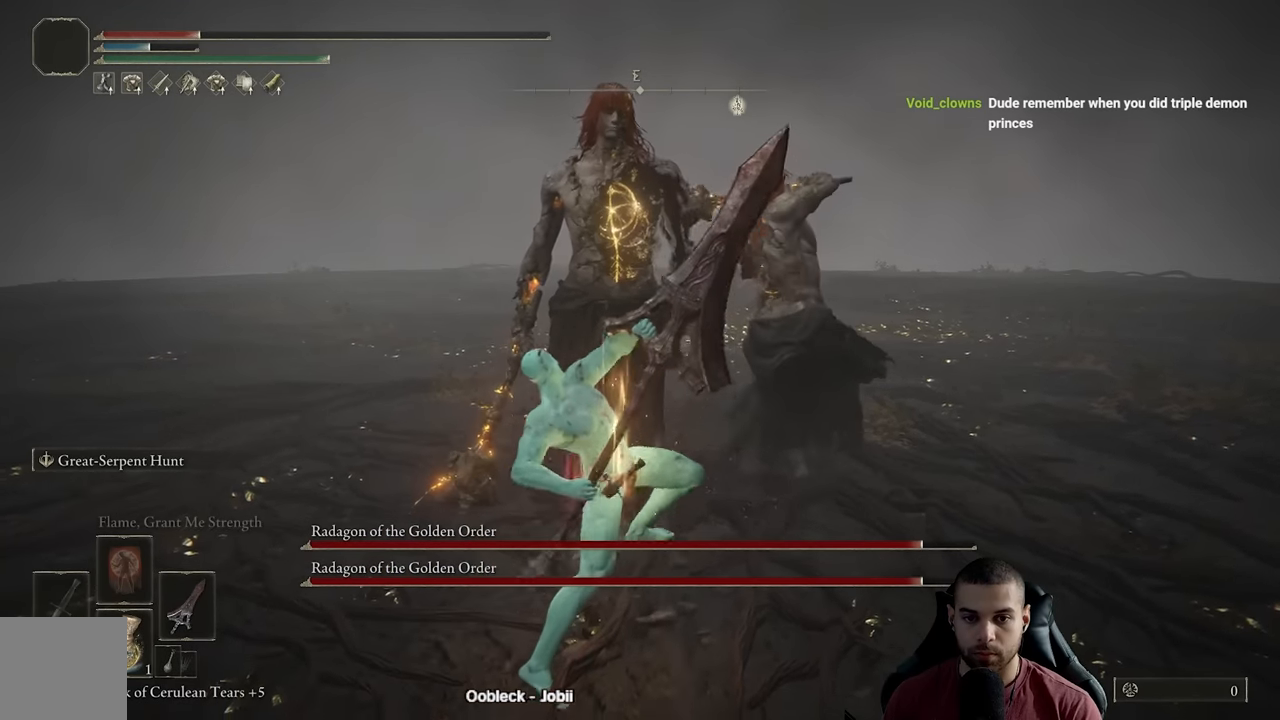
{"buttons": [], "left_stick": "right", "right_stick": "center", "events": [[467, "left_stick", "right"]]}
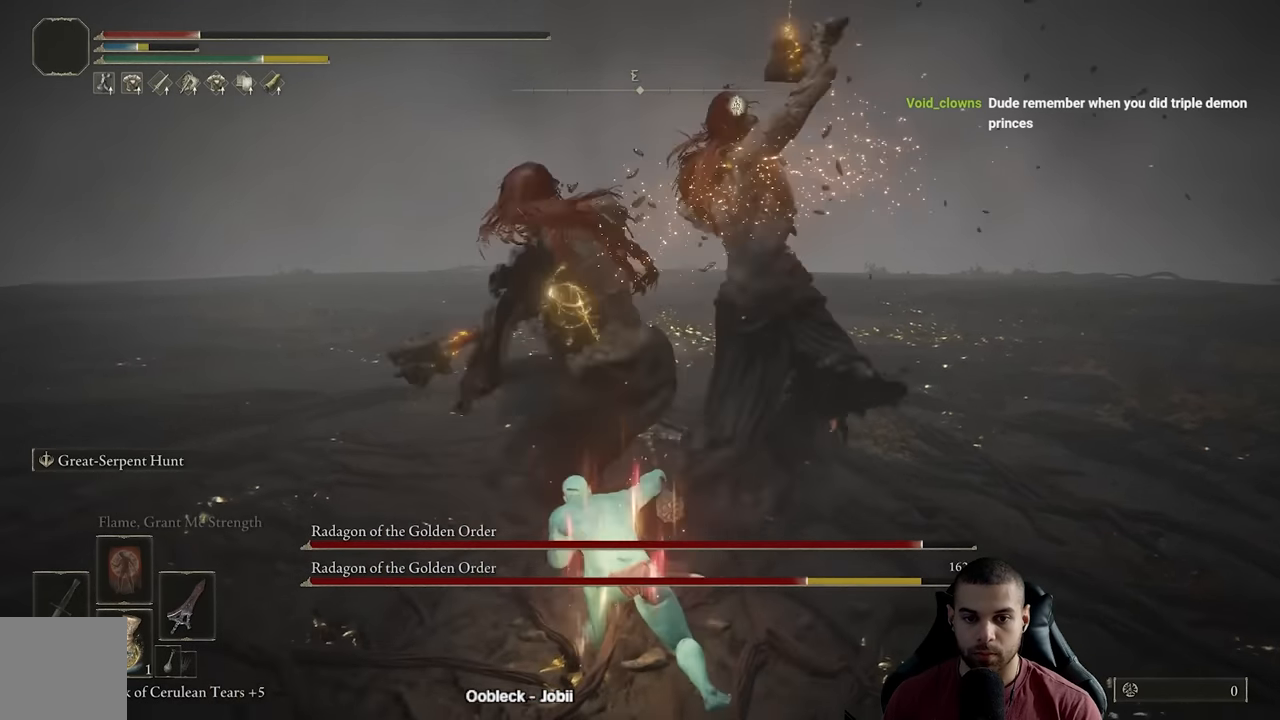
{"buttons": [], "left_stick": "down", "right_stick": "center", "events": [[84, "B", "down"], [100, "left_stick", "down"], [167, "B", "up"], [250, "B", "down"], [334, "B", "up"]]}
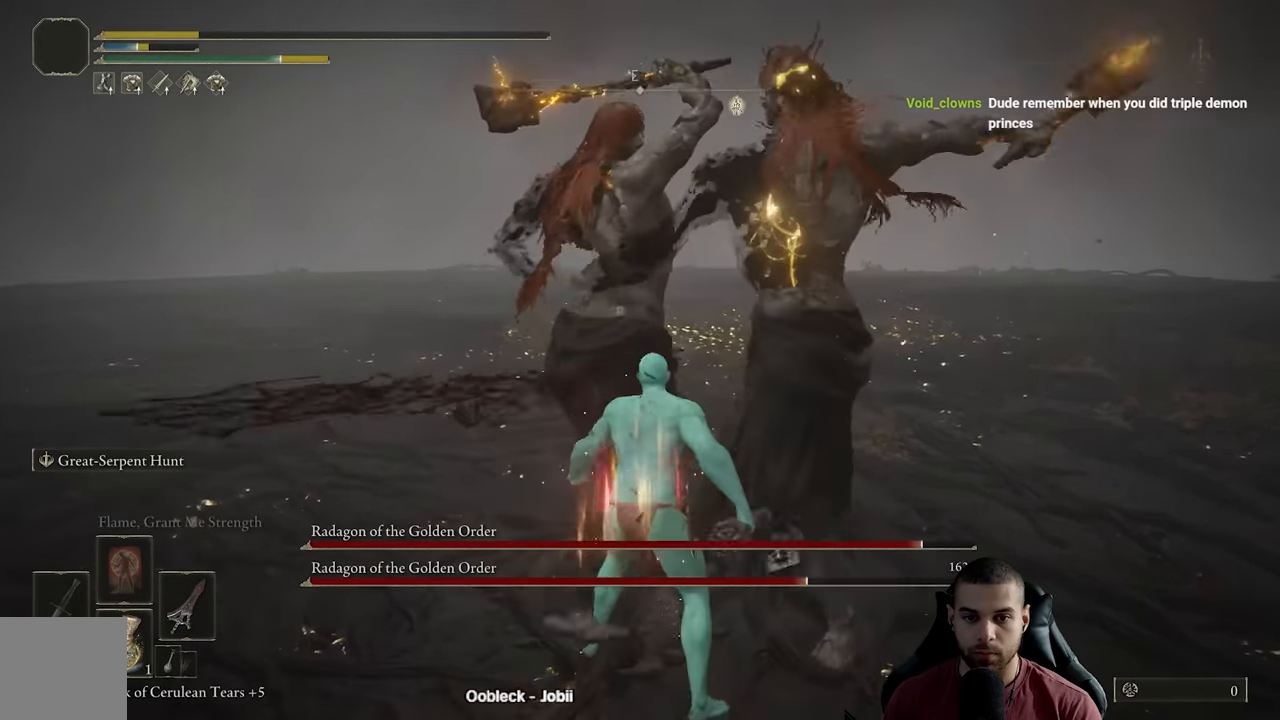
{"buttons": [], "left_stick": "down", "right_stick": "center", "events": [[100, "right_stick", "left"], [217, "right_stick", "center"], [350, "B", "down"], [434, "B", "up"]]}
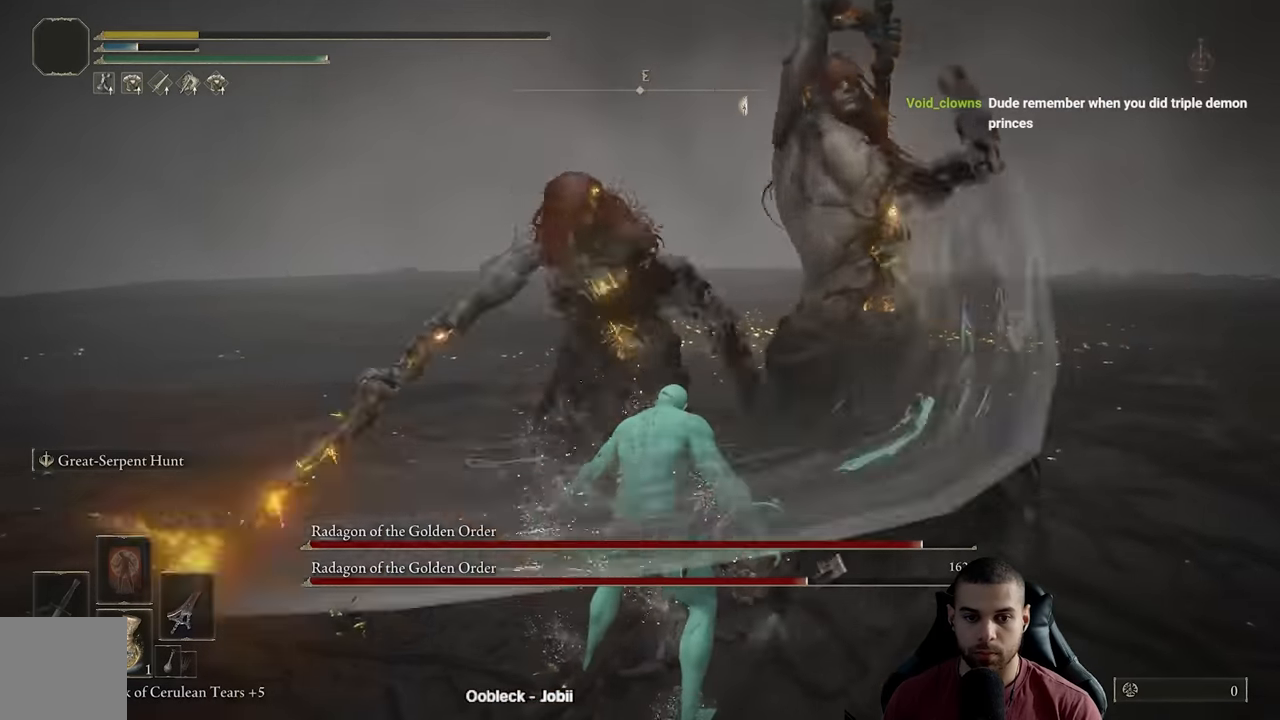
{"buttons": [], "left_stick": "center", "right_stick": "center", "events": [[367, "left_stick", "center"]]}
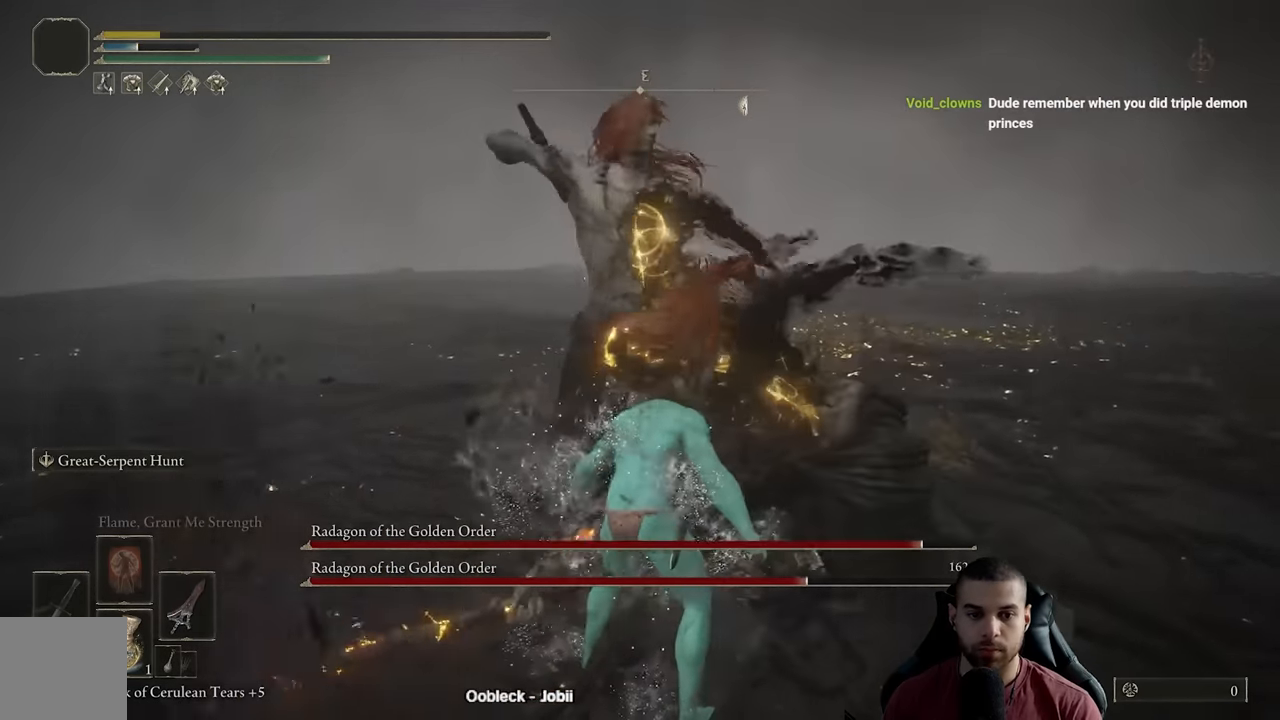
{"buttons": ["B"], "left_stick": "down", "right_stick": "center", "events": [[500, "B", "down"], [500, "left_stick", "down"]]}
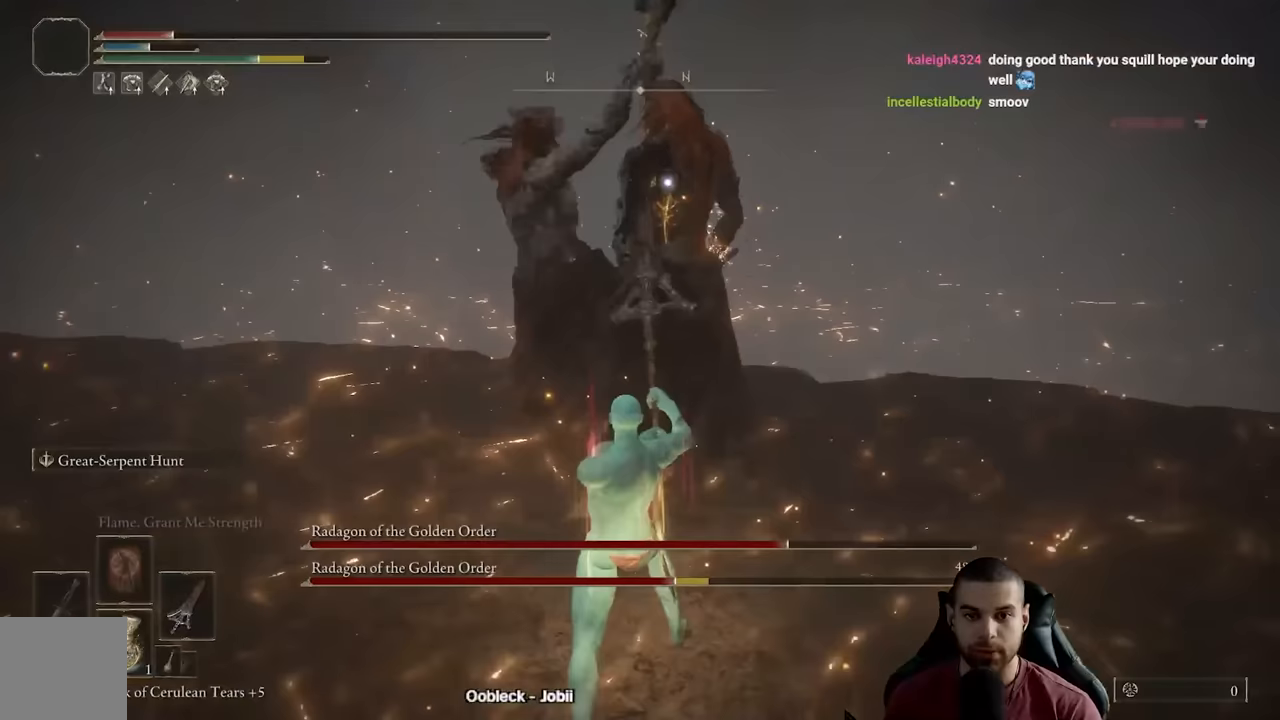
{"buttons": ["B"], "left_stick": "down-right", "right_stick": "center", "events": [[34, "B", "up"], [84, "left_stick", "down-right"], [117, "B", "down"], [184, "B", "up"], [300, "B", "down"], [384, "B", "up"], [484, "B", "down"]]}
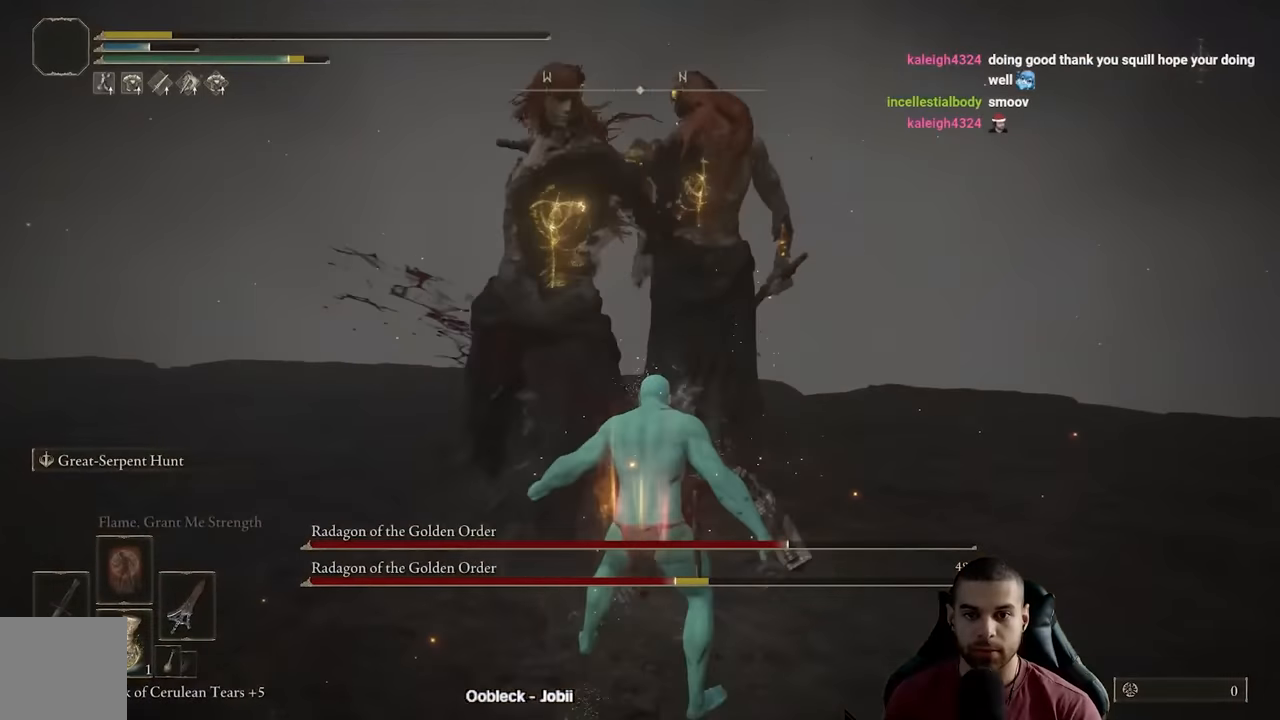
{"buttons": [], "left_stick": "down", "right_stick": "center", "events": [[17, "left_stick", "down"], [50, "B", "up"], [150, "B", "down"], [250, "B", "up"]]}
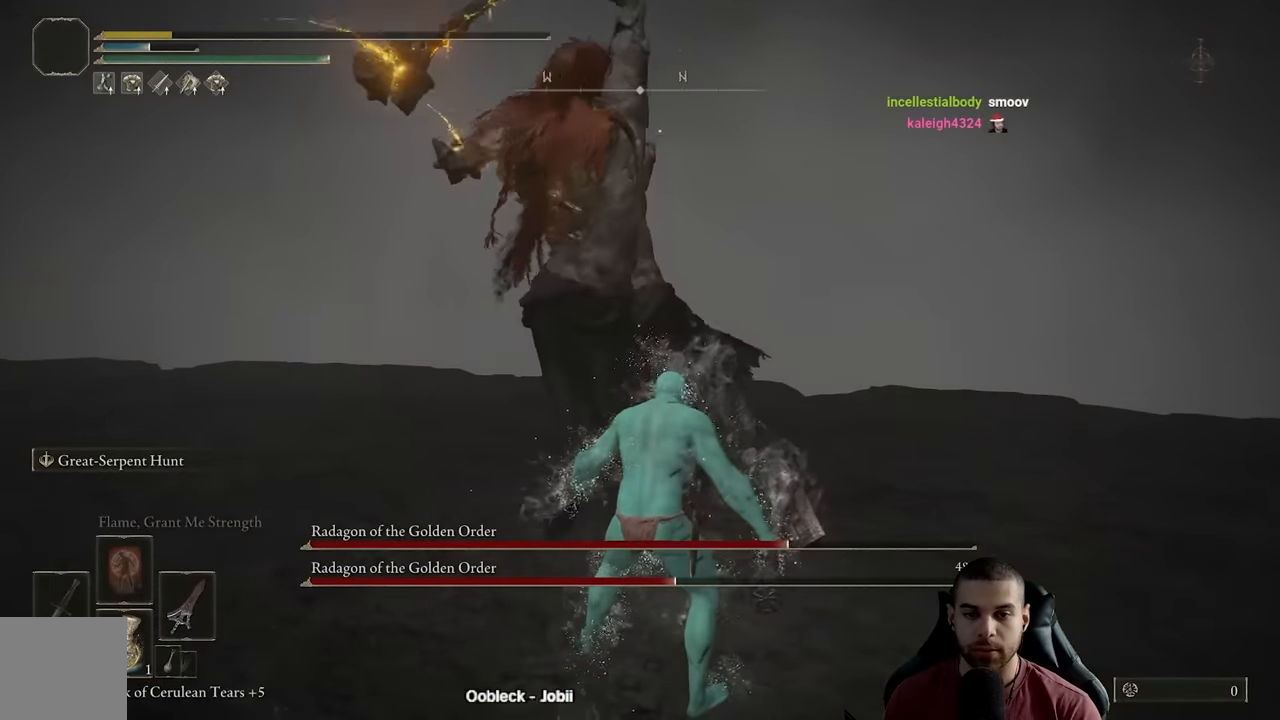
{"buttons": [], "left_stick": "center", "right_stick": "center", "events": [[100, "left_stick", "center"]]}